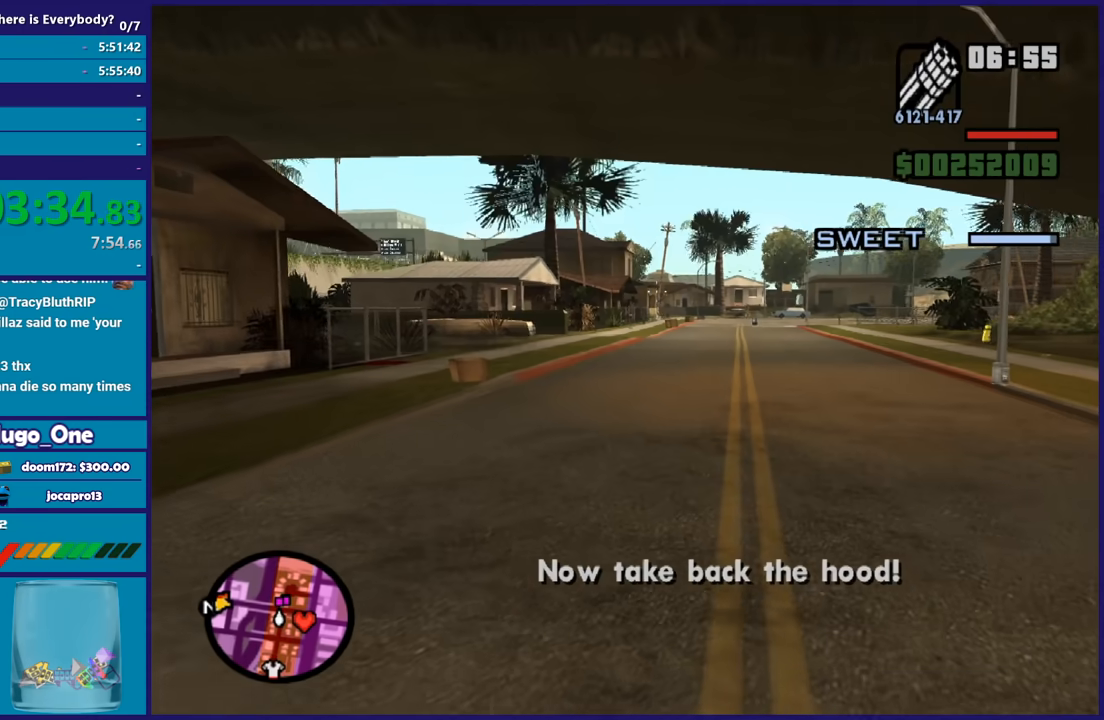
Gameplay with a controller (Xbox layout); each line is a JSON object with the inputs held at the frame after it. "button_events" lists button changes between this image and that frame as [ms after this image, input, new state], when the widget could be followed in between (sticks are given only as held states).
{"buttons": ["L2"], "left_stick": "up", "right_stick": "center", "button_events": []}
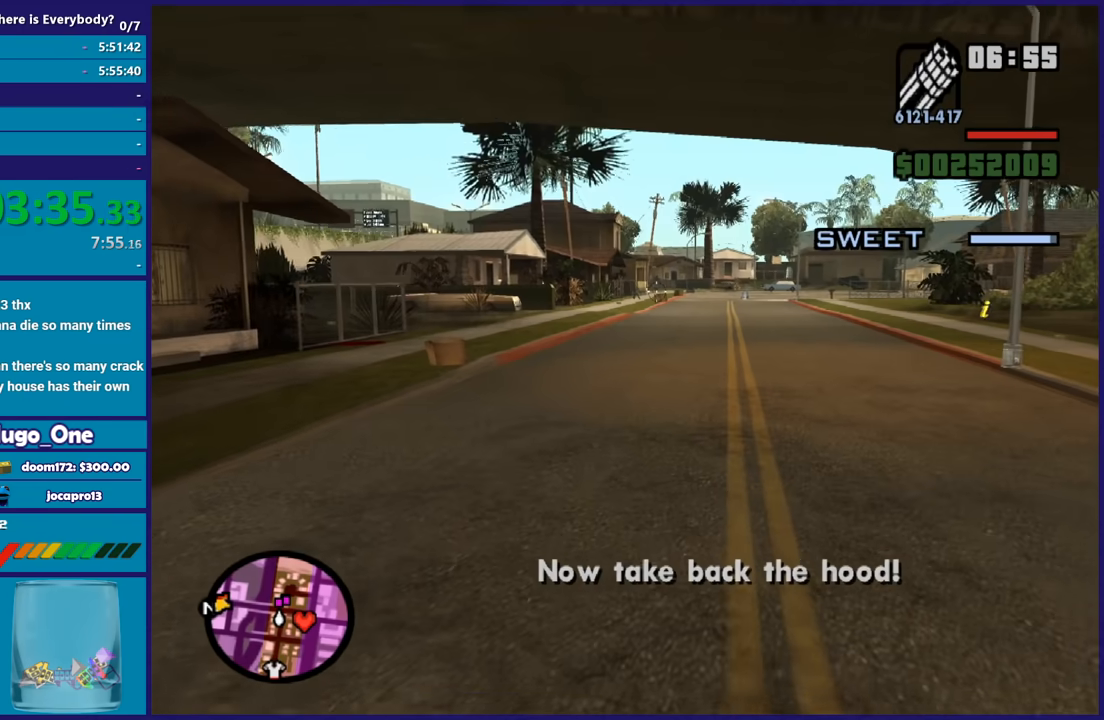
{"buttons": ["L2", "R2"], "left_stick": "up", "right_stick": "center", "button_events": [[300, "R2", "down"]]}
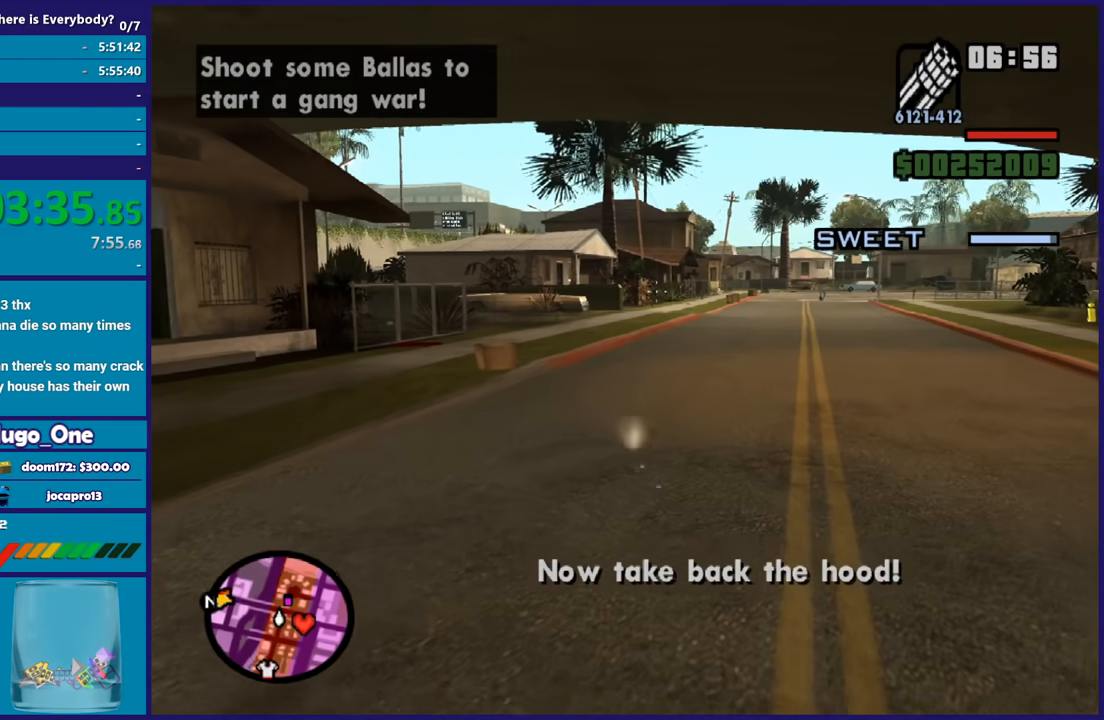
{"buttons": ["L2", "R2"], "left_stick": "up", "right_stick": "right", "button_events": []}
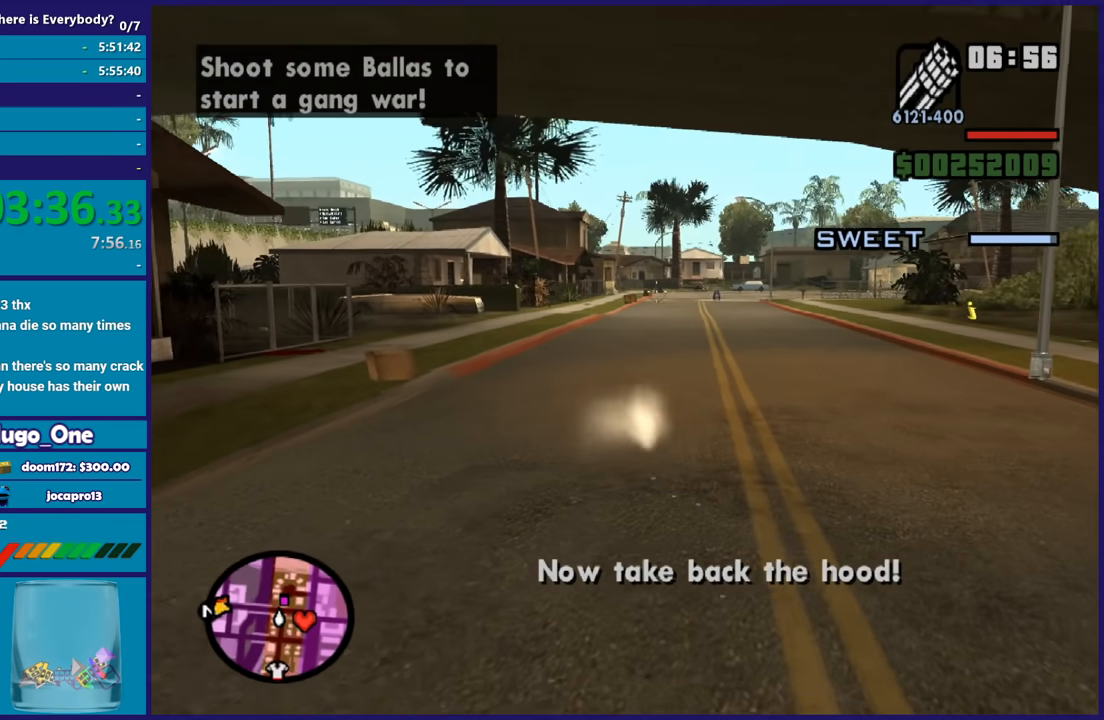
{"buttons": ["L2", "R2"], "left_stick": "up", "right_stick": "up-right", "button_events": []}
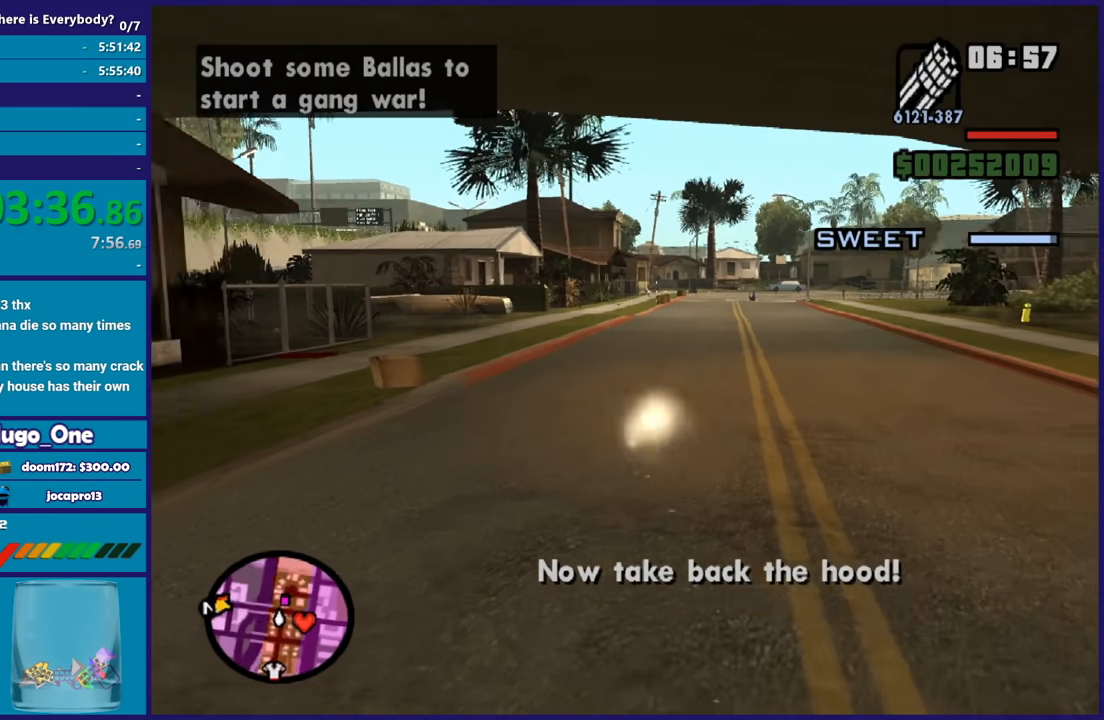
{"buttons": ["L2", "R2"], "left_stick": "up", "right_stick": "up-right", "button_events": []}
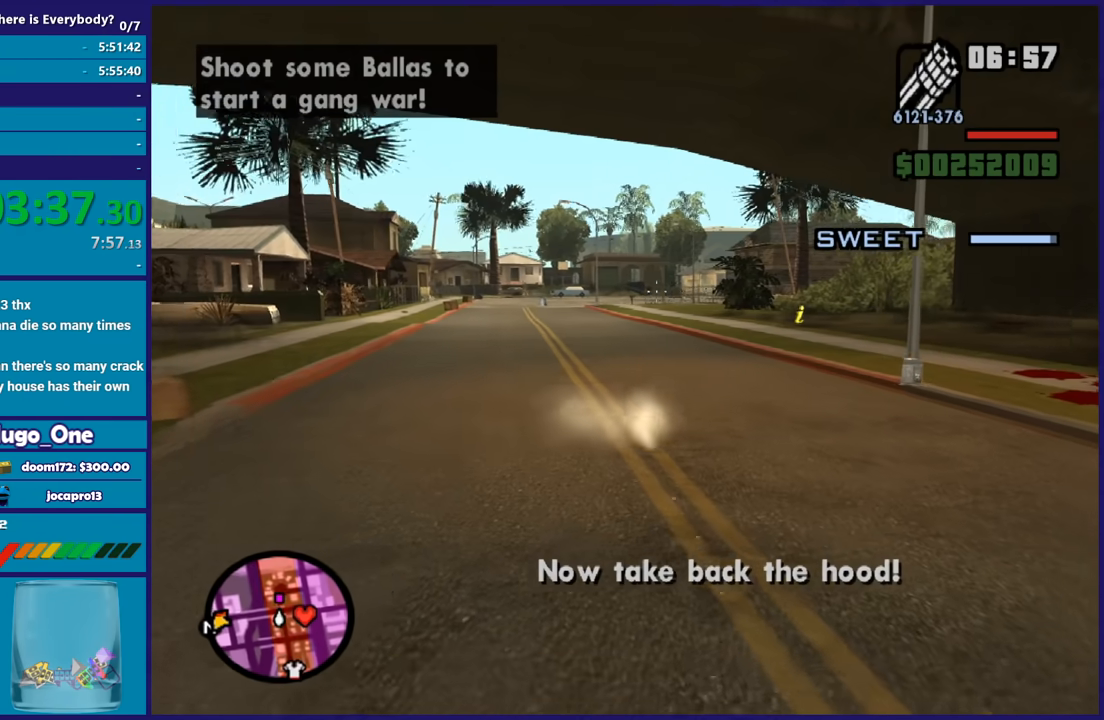
{"buttons": ["L2"], "left_stick": "up", "right_stick": "center", "button_events": [[234, "R2", "up"]]}
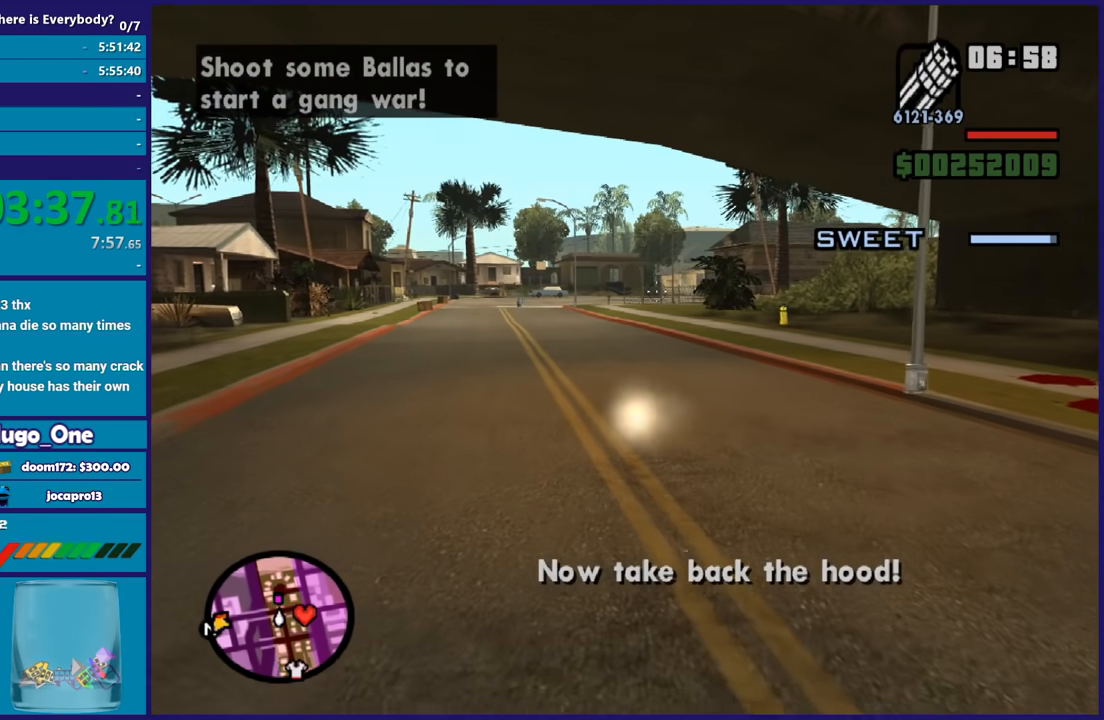
{"buttons": ["L2"], "left_stick": "up-left", "right_stick": "center", "button_events": []}
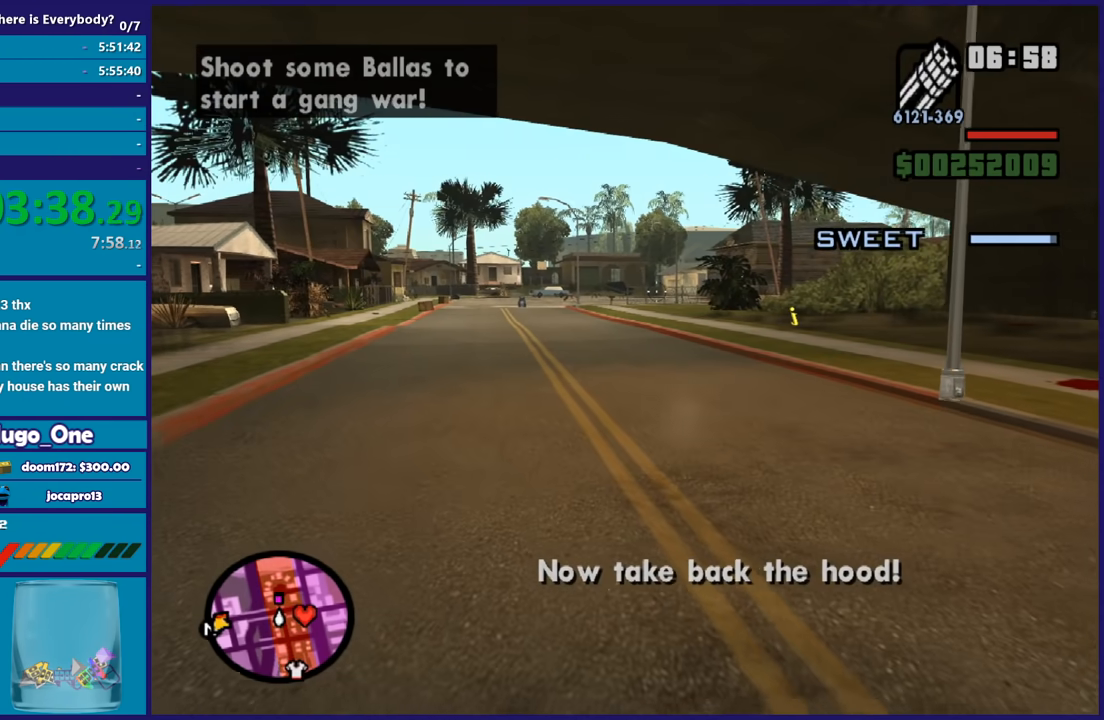
{"buttons": ["L2", "R2"], "left_stick": "up-left", "right_stick": "right", "button_events": [[67, "R2", "down"]]}
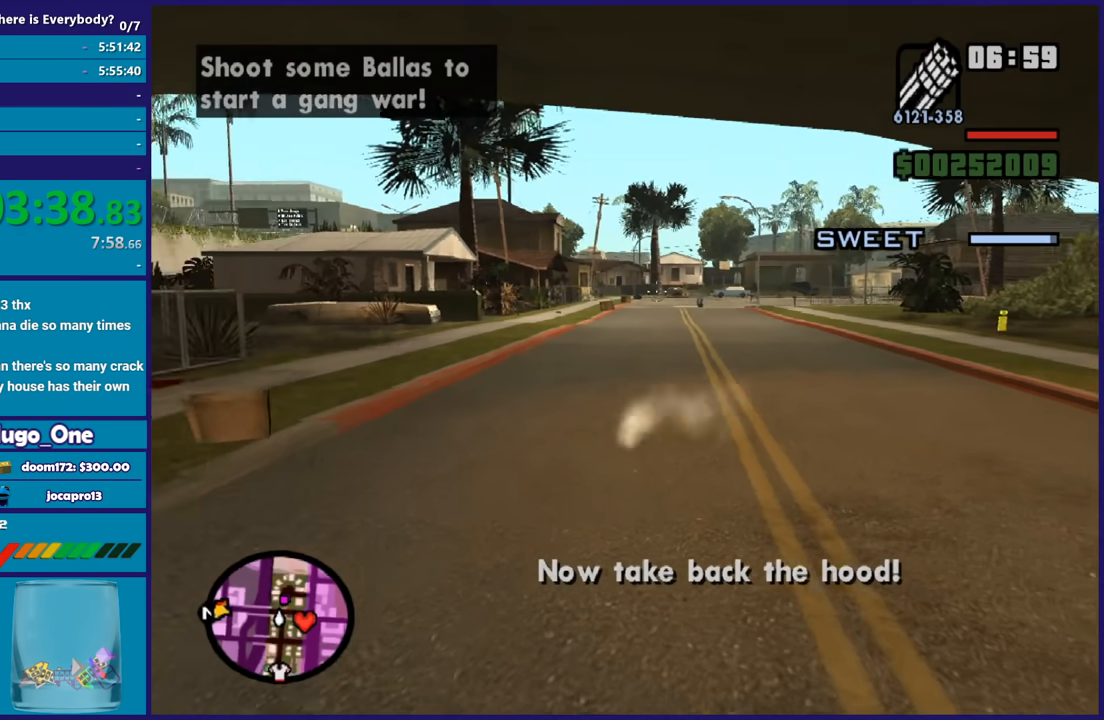
{"buttons": ["L2"], "left_stick": "up-left", "right_stick": "center", "button_events": [[300, "R2", "up"]]}
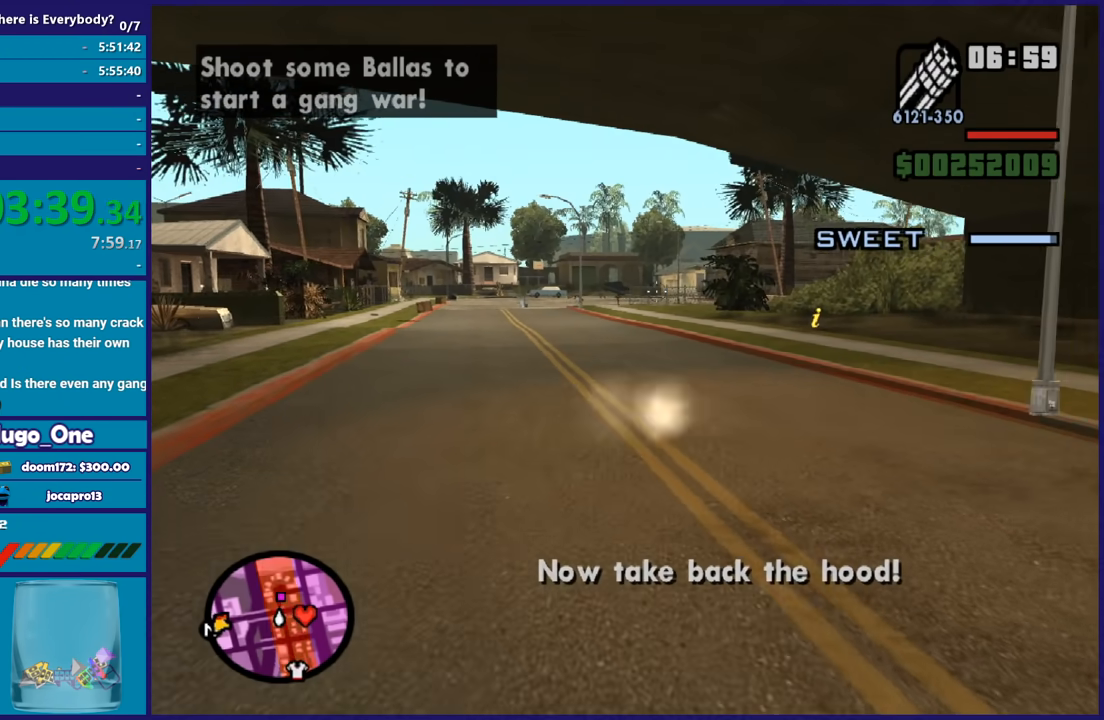
{"buttons": ["L2"], "left_stick": "up-left", "right_stick": "center", "button_events": []}
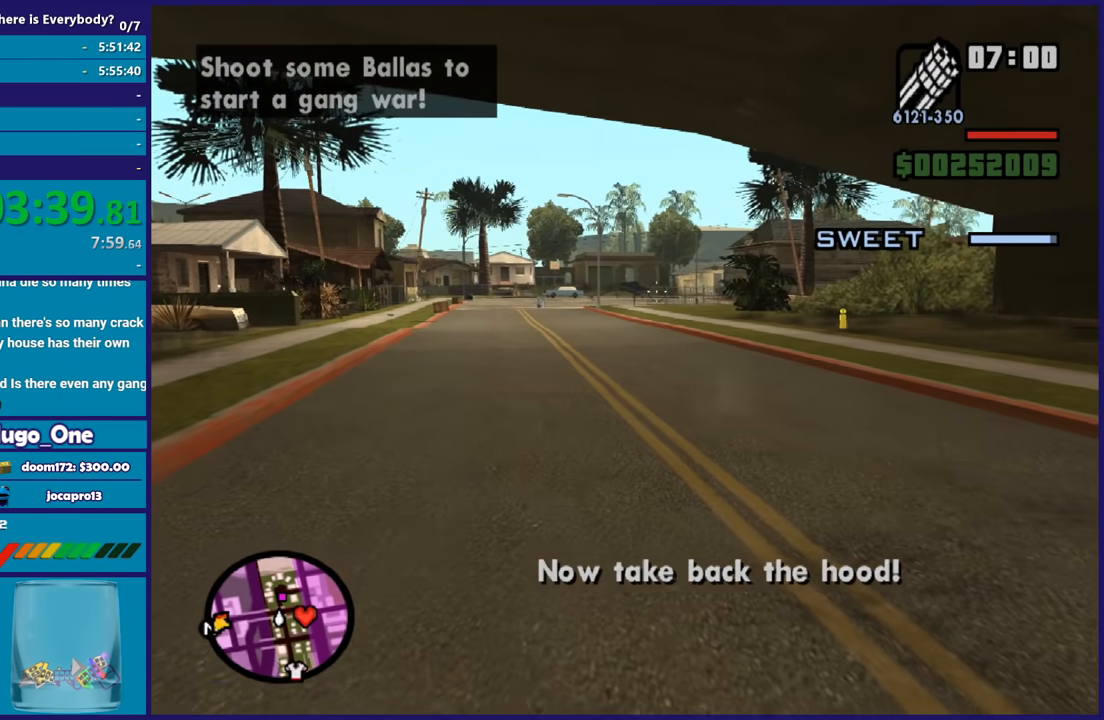
{"buttons": ["L2", "R2"], "left_stick": "up-left", "right_stick": "right", "button_events": [[367, "R2", "down"]]}
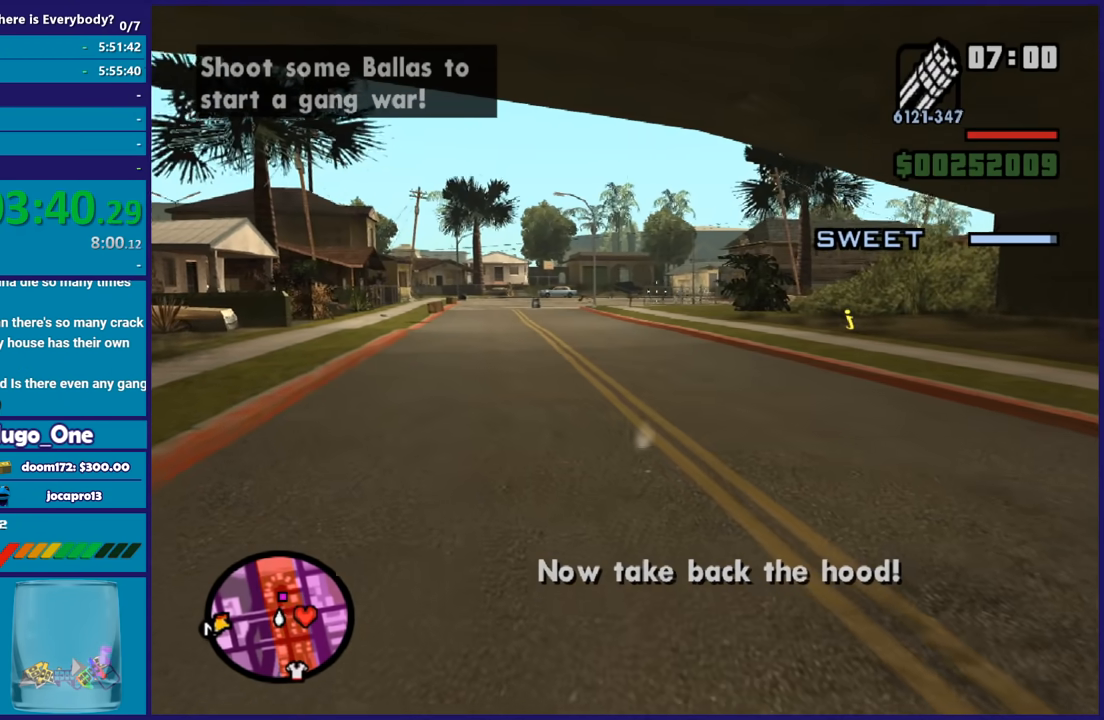
{"buttons": ["L2", "R2"], "left_stick": "up-left", "right_stick": "right", "button_events": []}
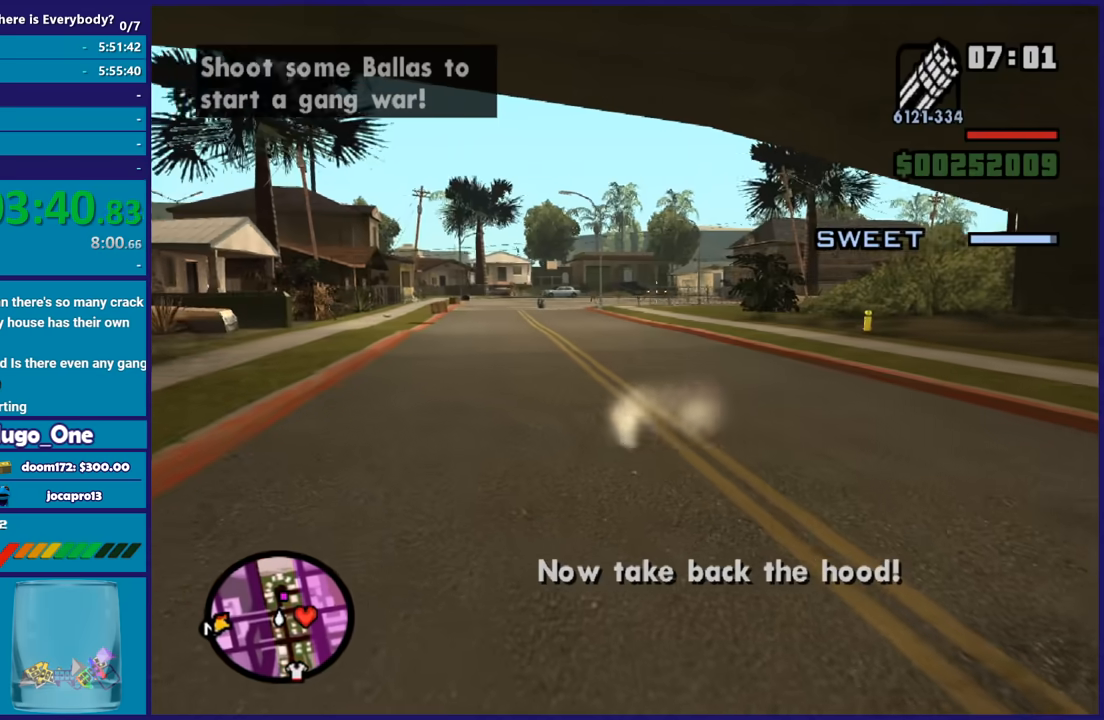
{"buttons": ["L2"], "left_stick": "up", "right_stick": "center", "button_events": [[133, "R2", "up"]]}
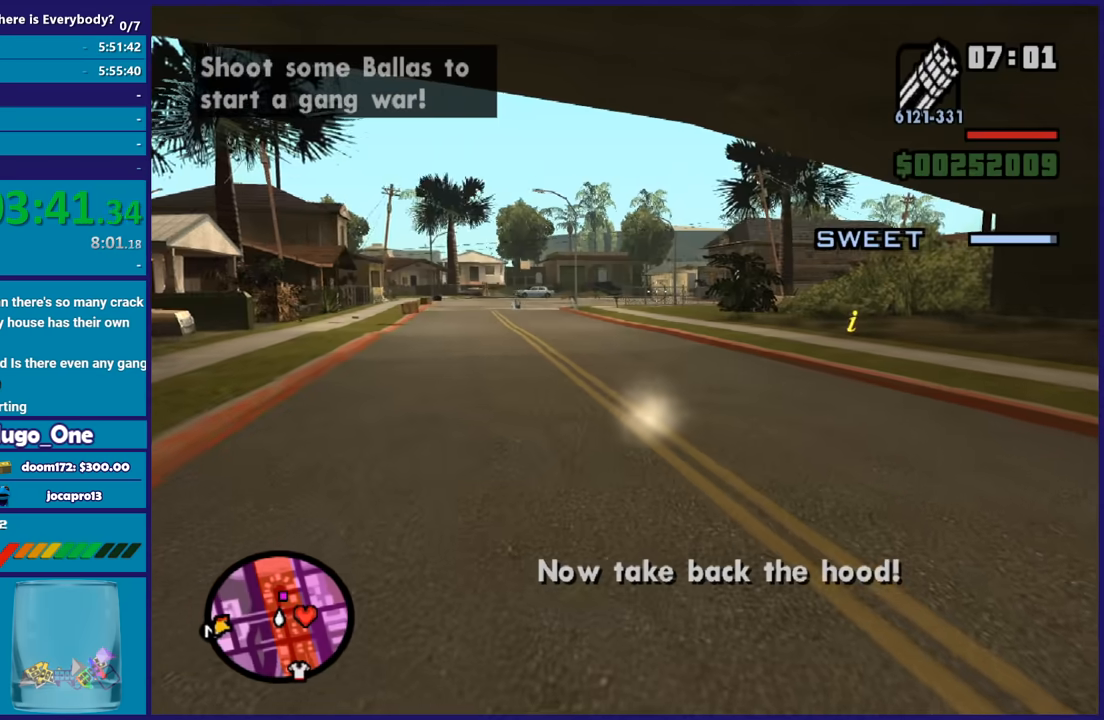
{"buttons": ["A"], "left_stick": "up", "right_stick": "center", "button_events": [[34, "A", "down"], [34, "L2", "up"], [67, "R1", "down"], [167, "R1", "up"], [200, "A", "up"], [267, "A", "down"], [401, "A", "up"], [467, "A", "down"]]}
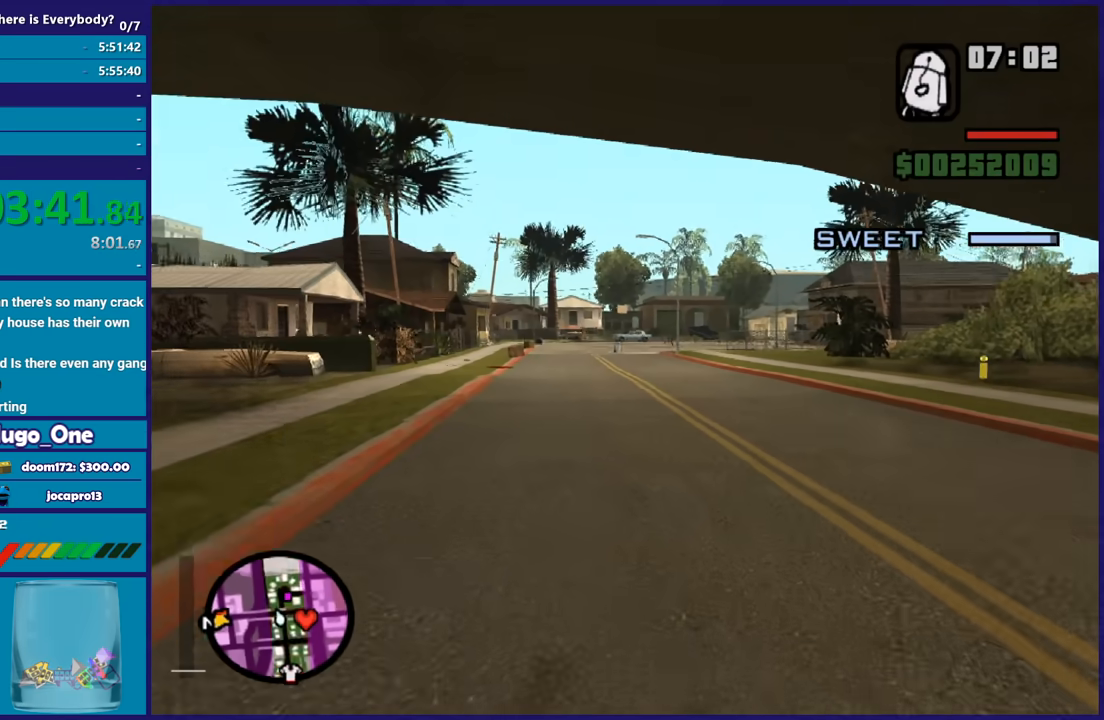
{"buttons": ["A"], "left_stick": "up", "right_stick": "center", "button_events": [[66, "A", "up"], [167, "A", "down"], [267, "A", "up"], [333, "A", "down"], [433, "A", "up"], [500, "A", "down"]]}
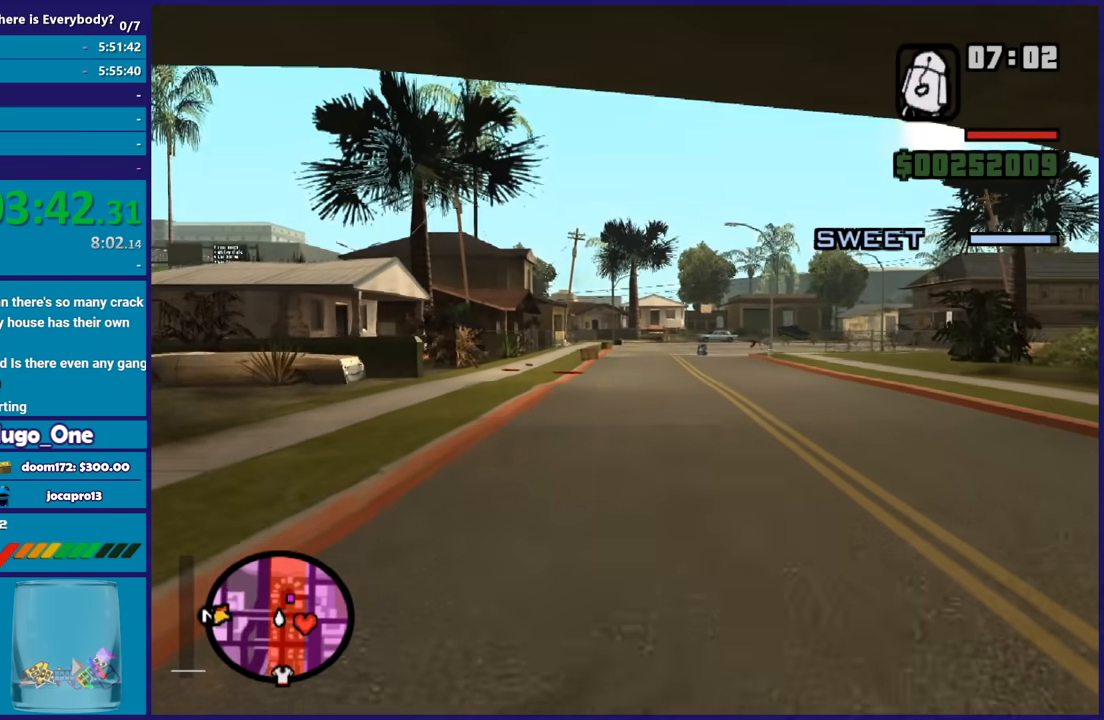
{"buttons": [], "left_stick": "up", "right_stick": "center", "button_events": [[100, "A", "up"], [200, "A", "down"], [301, "A", "up"], [367, "A", "down"], [467, "A", "up"]]}
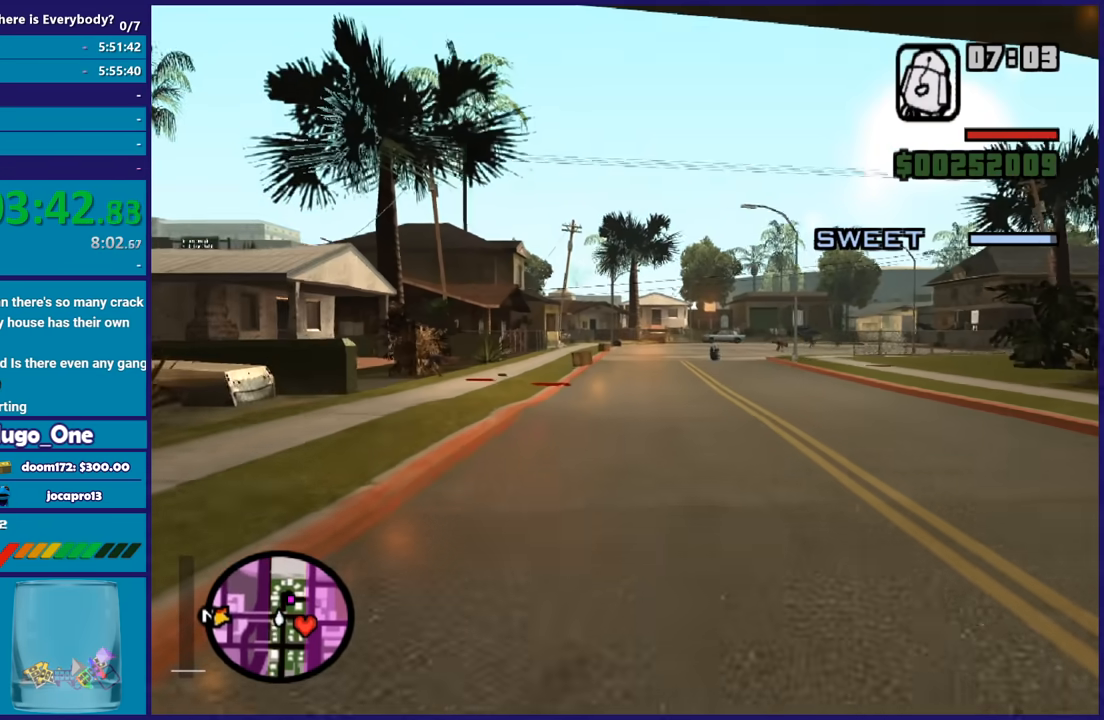
{"buttons": [], "left_stick": "up", "right_stick": "center", "button_events": [[200, "A", "down"], [300, "A", "up"], [367, "L1", "down"], [467, "L1", "up"]]}
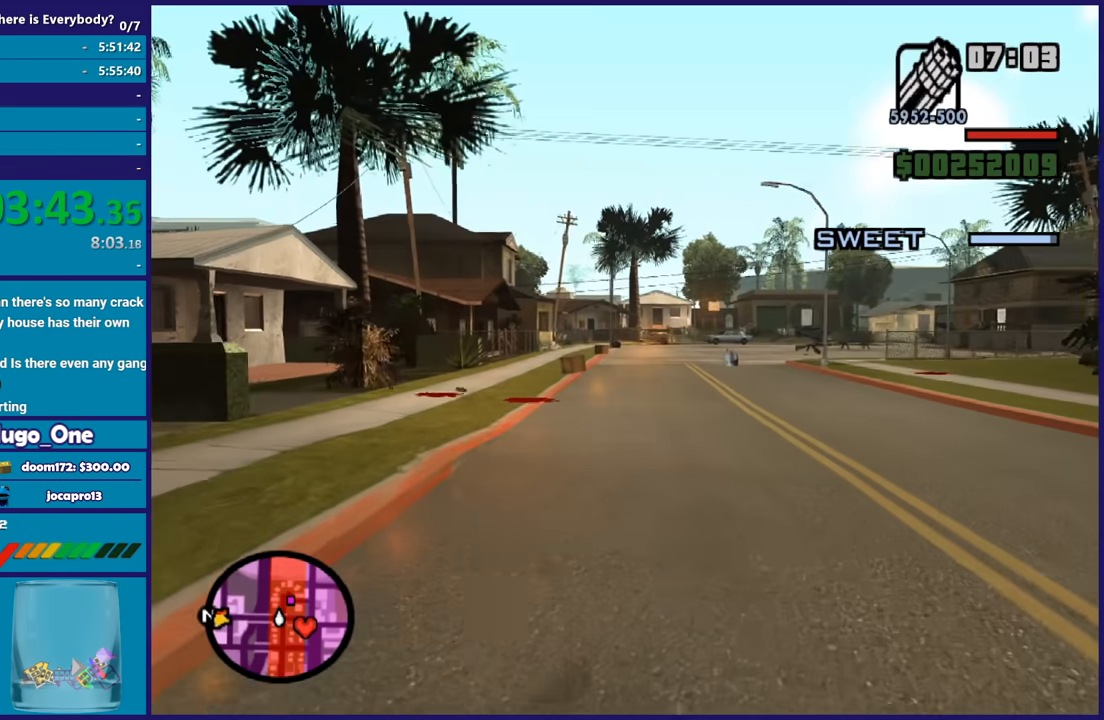
{"buttons": ["L2", "R2"], "left_stick": "up", "right_stick": "right", "button_events": [[67, "L2", "down"], [434, "R2", "down"]]}
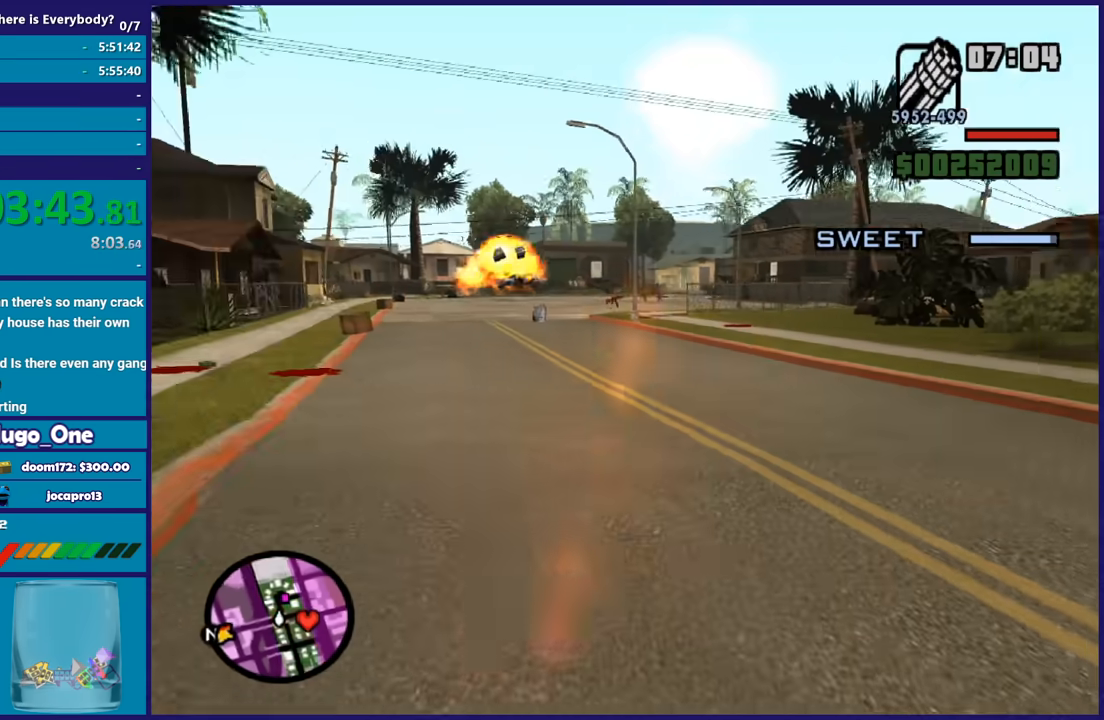
{"buttons": ["L2", "R2"], "left_stick": "up-left", "right_stick": "center", "button_events": []}
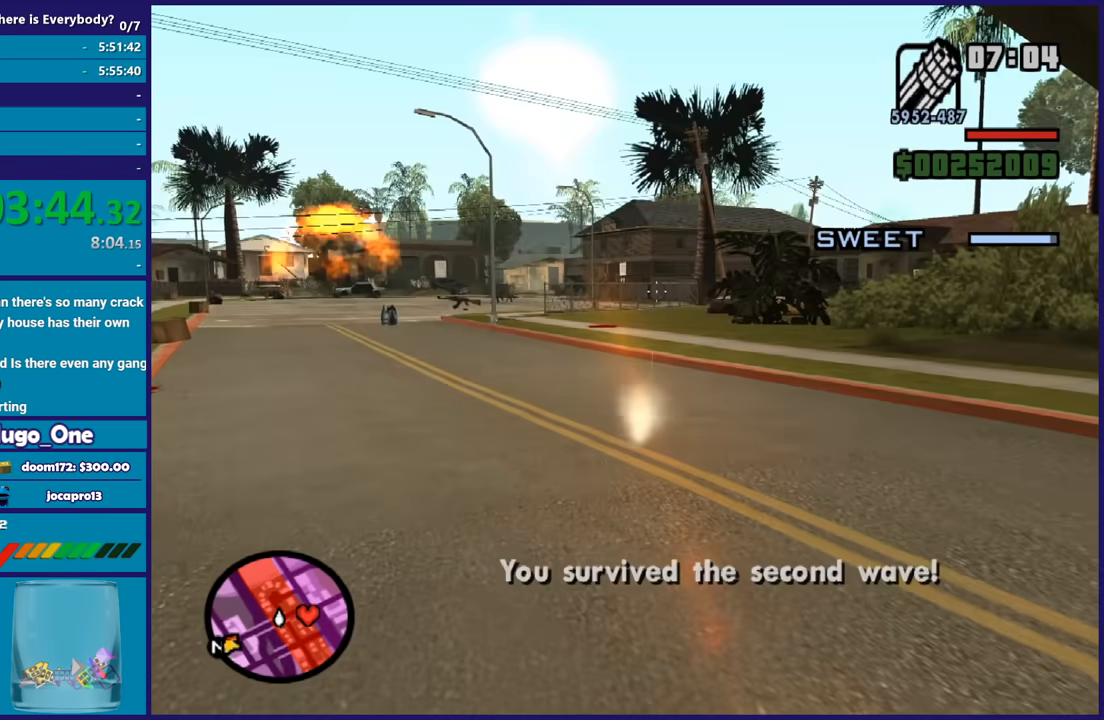
{"buttons": ["L2"], "left_stick": "up-left", "right_stick": "center", "button_events": [[434, "R2", "up"]]}